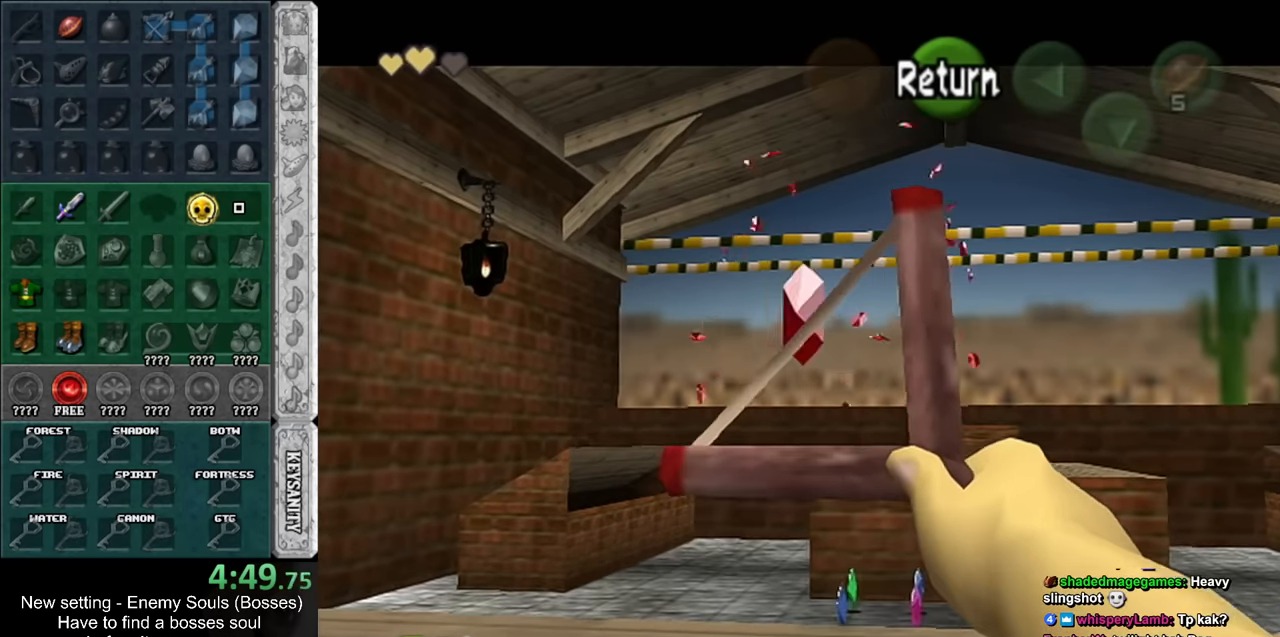
Gameplay with a controller (Nintendo layout); each line is a JSON object with the inputs held at the frame after it. "events" lists button and stick changes between this image and that frame as [ms after this image, input, new state], when the widget could be followed in between. Not read: L3 R3.
{"buttons": ["A", "B"], "left_stick": "center", "right_stick": "center", "events": [[300, "A", "down"], [300, "B", "down"], [367, "A", "up"], [367, "B", "up"], [450, "A", "down"], [450, "B", "down"]]}
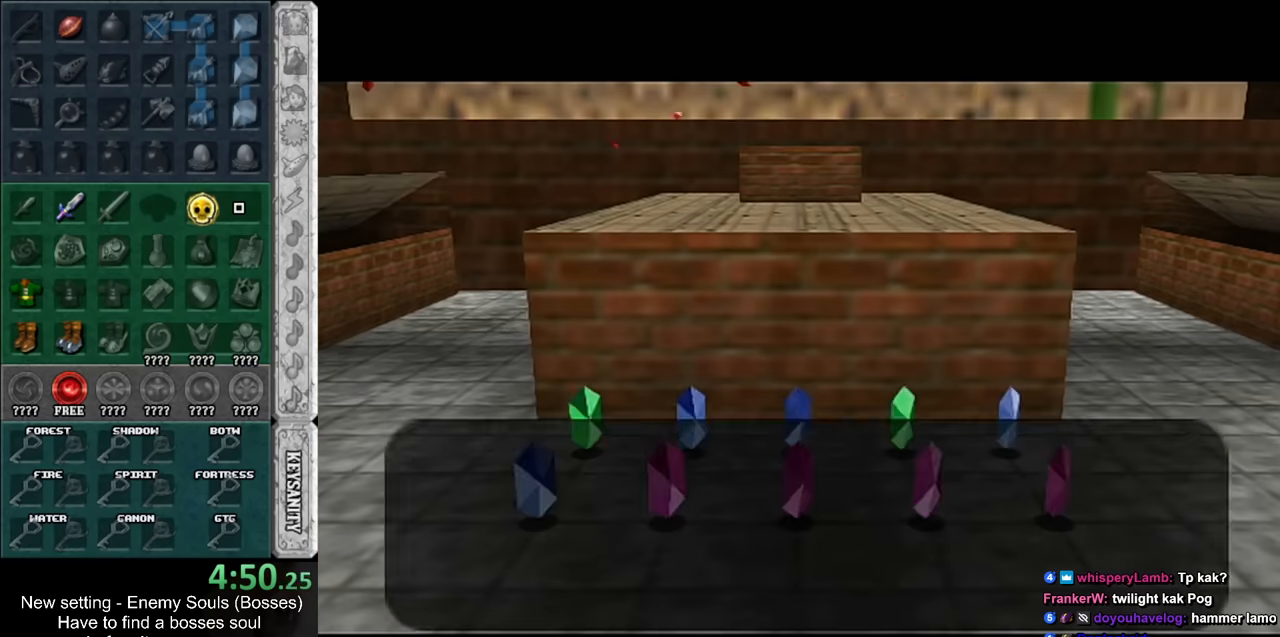
{"buttons": [], "left_stick": "down-right", "right_stick": "center", "events": [[17, "A", "up"], [17, "B", "up"], [84, "left_stick", "down-right"], [117, "A", "down"], [117, "B", "down"], [150, "A", "up"], [150, "B", "up"], [234, "A", "down"], [234, "B", "down"], [300, "A", "up"], [300, "B", "up"], [384, "A", "down"], [384, "B", "down"], [450, "A", "up"], [450, "B", "up"]]}
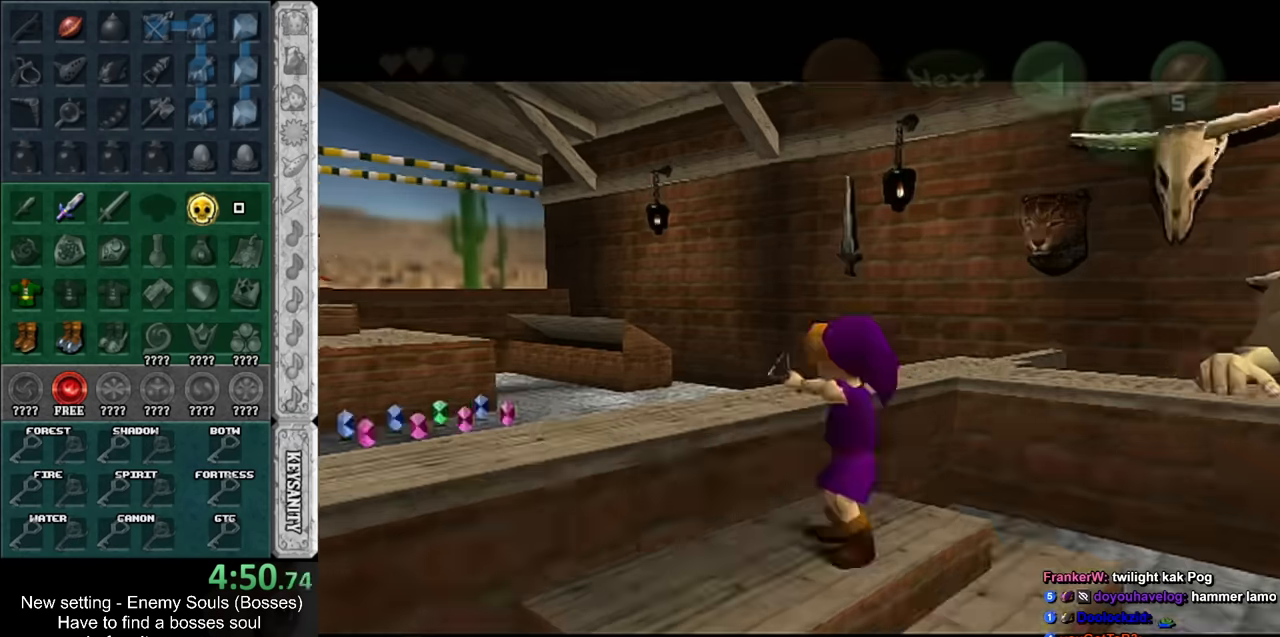
{"buttons": [], "left_stick": "down-right", "right_stick": "center", "events": [[17, "A", "down"], [17, "B", "down"], [84, "A", "up"], [117, "B", "up"]]}
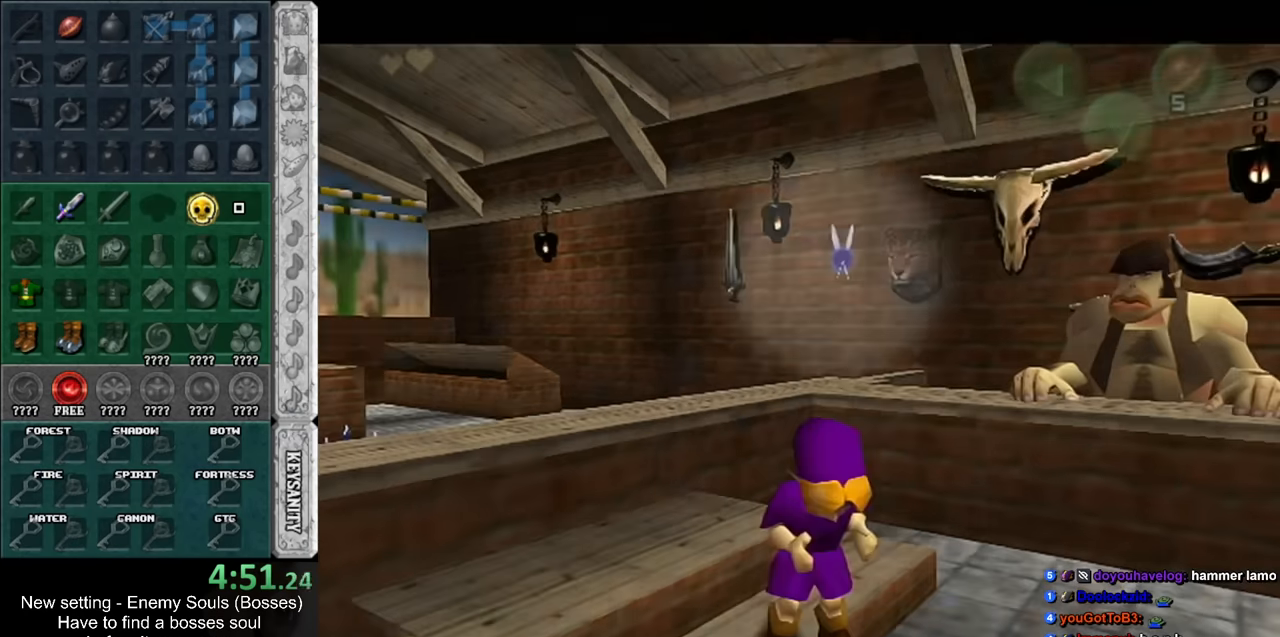
{"buttons": [], "left_stick": "down-right", "right_stick": "center", "events": []}
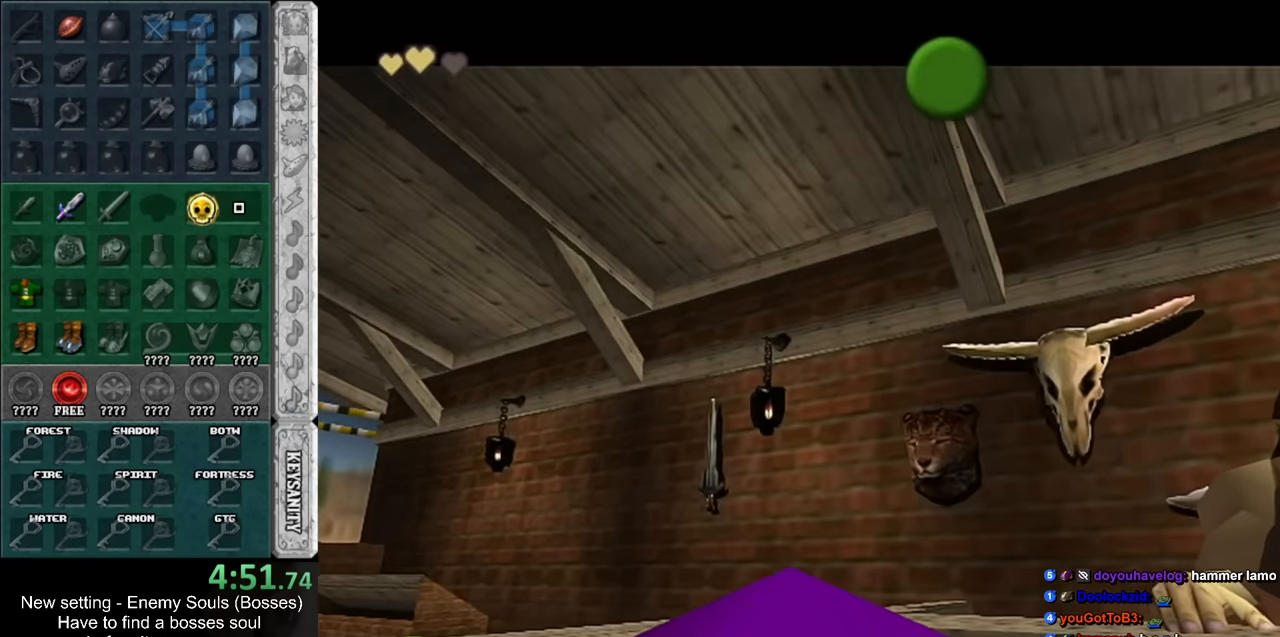
{"buttons": ["A", "B"], "left_stick": "down-right", "right_stick": "center", "events": [[17, "A", "down"], [17, "B", "down"], [50, "A", "up"], [84, "B", "up"], [150, "A", "down"], [150, "B", "down"], [200, "A", "up"], [234, "B", "up"], [334, "A", "down"], [334, "B", "down"], [367, "A", "up"], [367, "B", "up"], [484, "A", "down"], [484, "B", "down"]]}
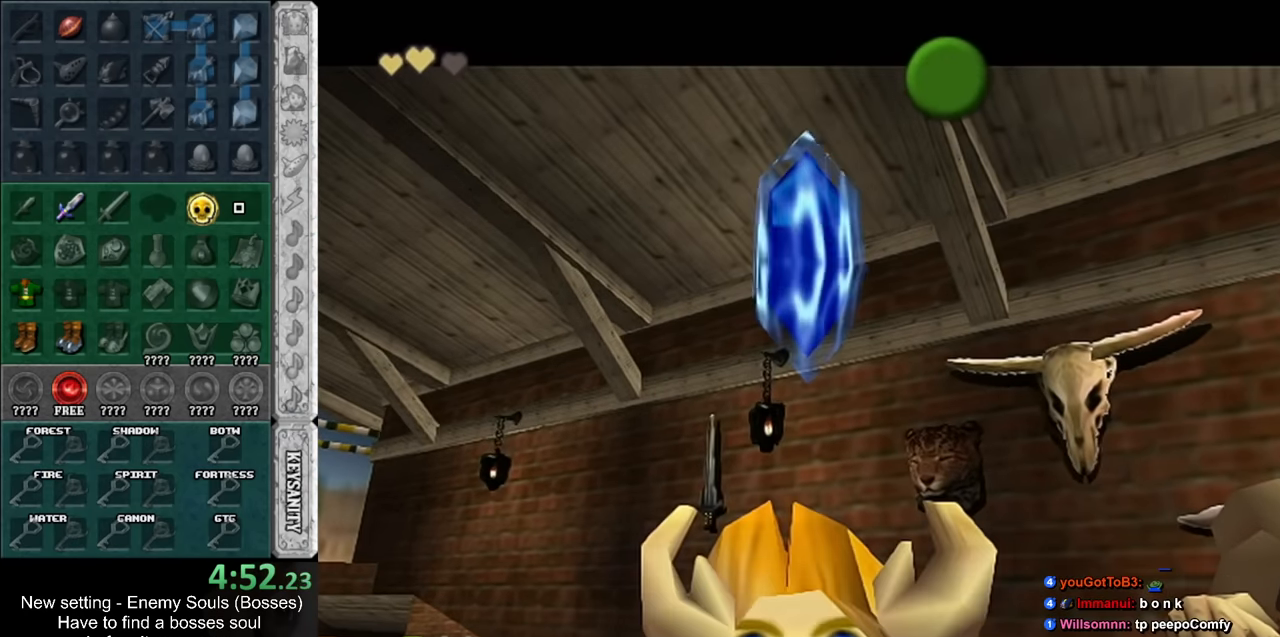
{"buttons": ["A", "B"], "left_stick": "down-right", "right_stick": "center", "events": [[50, "A", "up"], [50, "B", "up"], [134, "A", "down"], [134, "B", "down"], [217, "A", "up"], [217, "B", "up"], [484, "A", "down"], [484, "B", "down"]]}
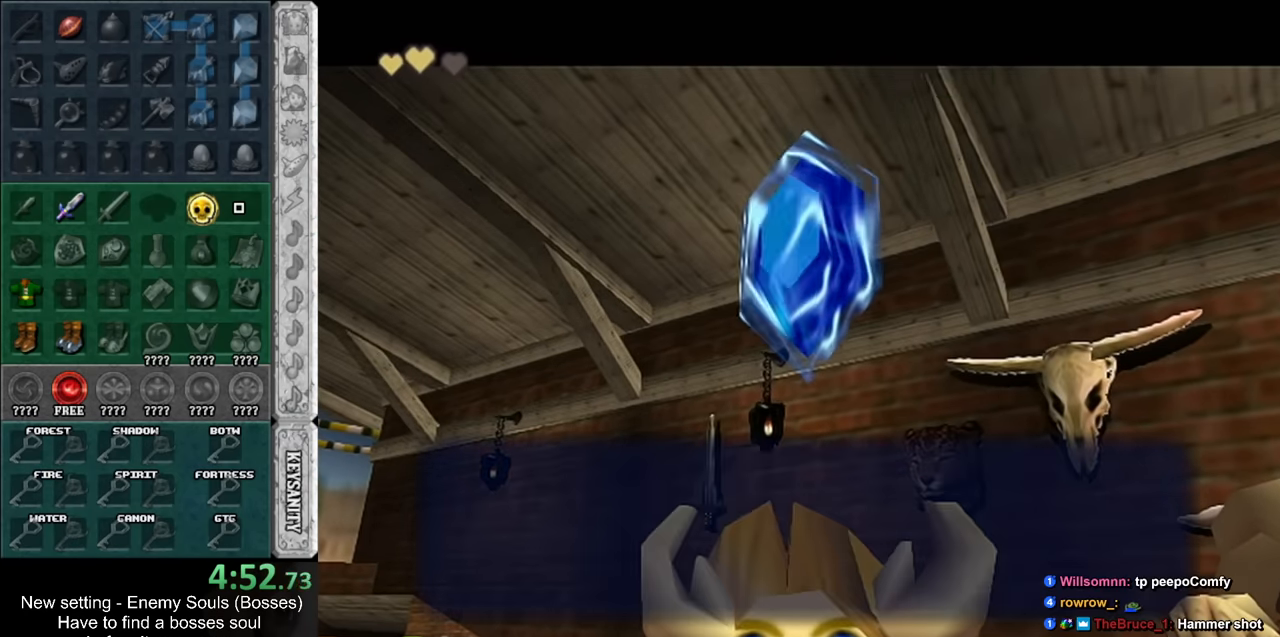
{"buttons": [], "left_stick": "down-right", "right_stick": "center", "events": [[17, "A", "up"], [50, "B", "up"], [117, "A", "down"], [117, "B", "down"], [200, "A", "up"], [200, "B", "up"]]}
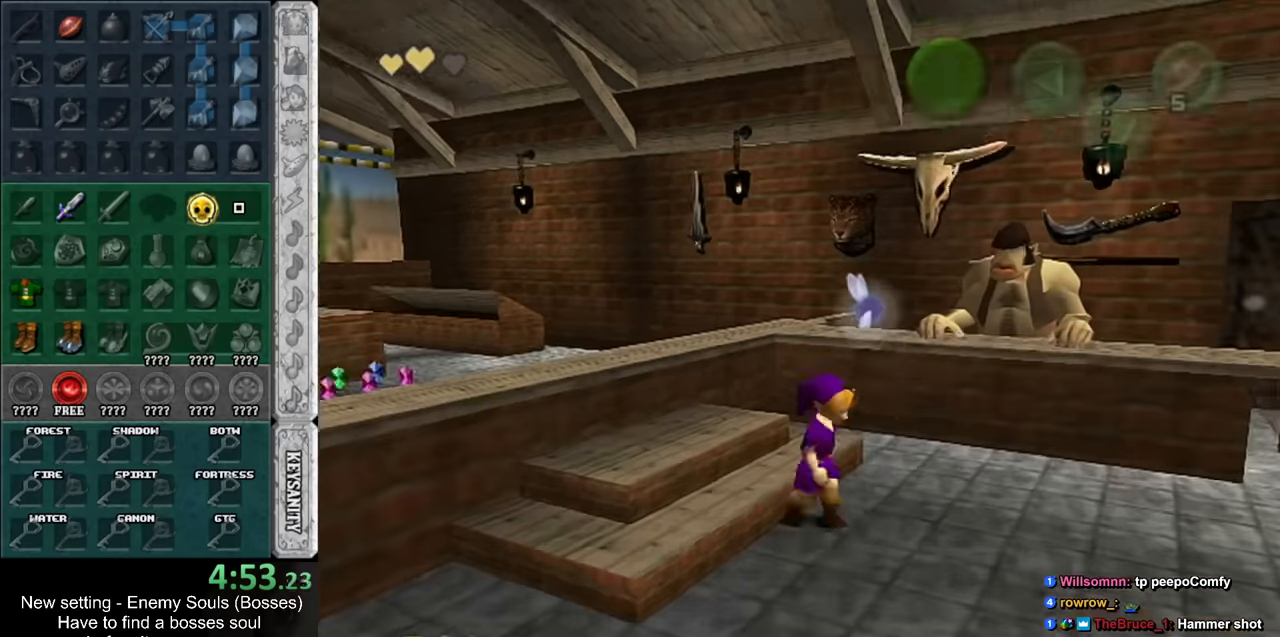
{"buttons": [], "left_stick": "down-right", "right_stick": "center", "events": [[50, "A", "down"], [167, "A", "up"]]}
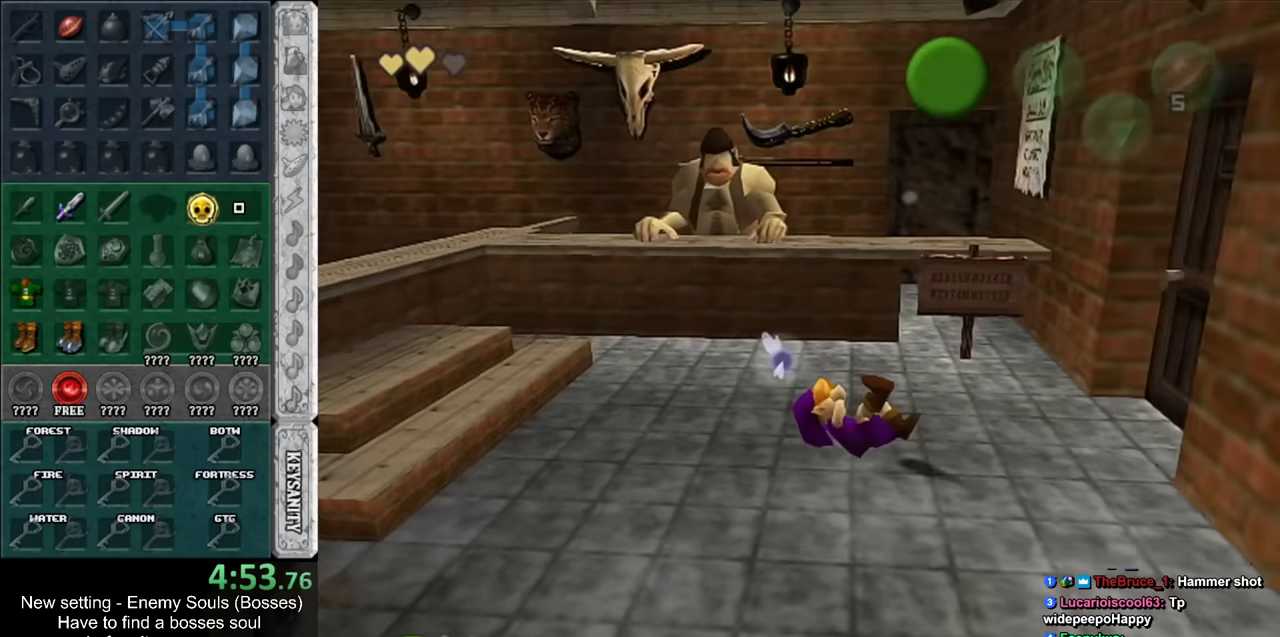
{"buttons": [], "left_stick": "up-right", "right_stick": "center", "events": [[17, "left_stick", "right"], [117, "left_stick", "up-right"], [234, "left_stick", "up"], [450, "left_stick", "up-right"]]}
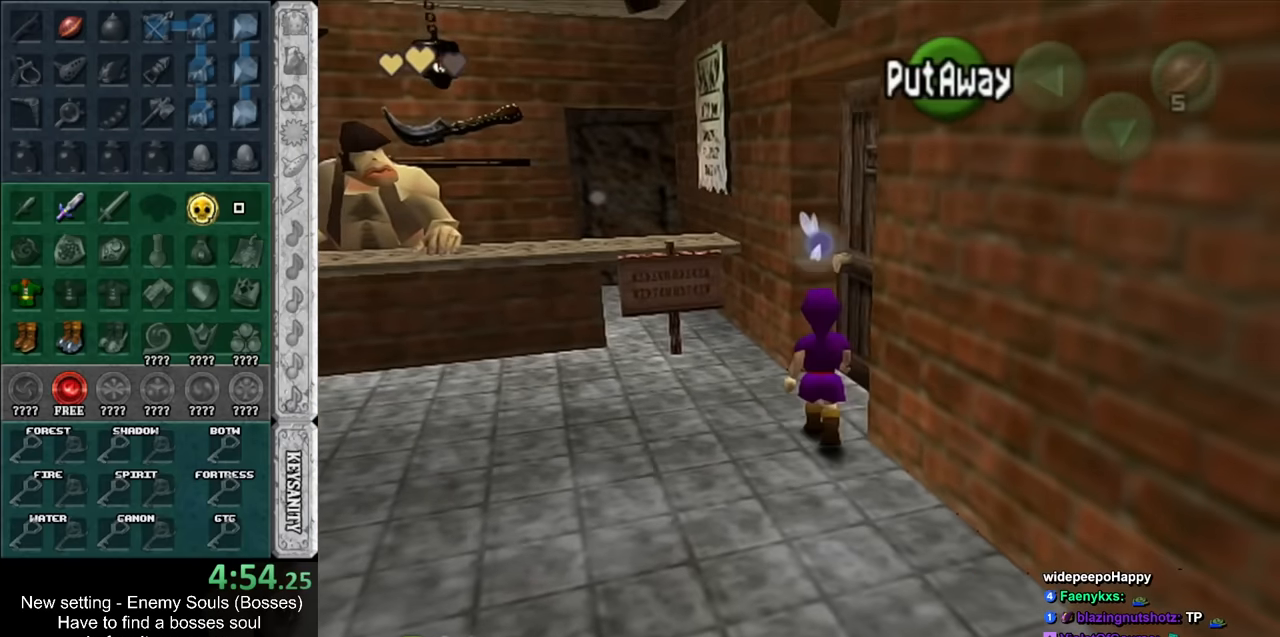
{"buttons": [], "left_stick": "center", "right_stick": "center", "events": [[17, "left_stick", "right"], [50, "A", "down"], [84, "left_stick", "center"], [117, "A", "up"], [167, "A", "down"], [267, "A", "up"]]}
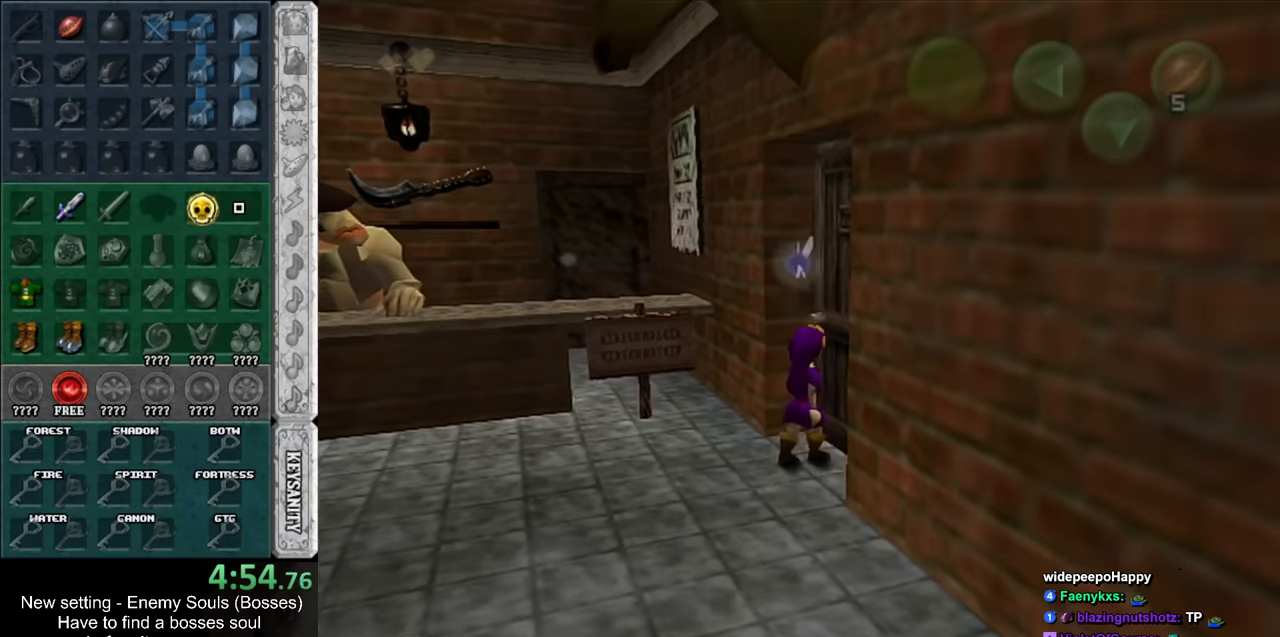
{"buttons": [], "left_stick": "down", "right_stick": "center", "events": [[200, "left_stick", "down"]]}
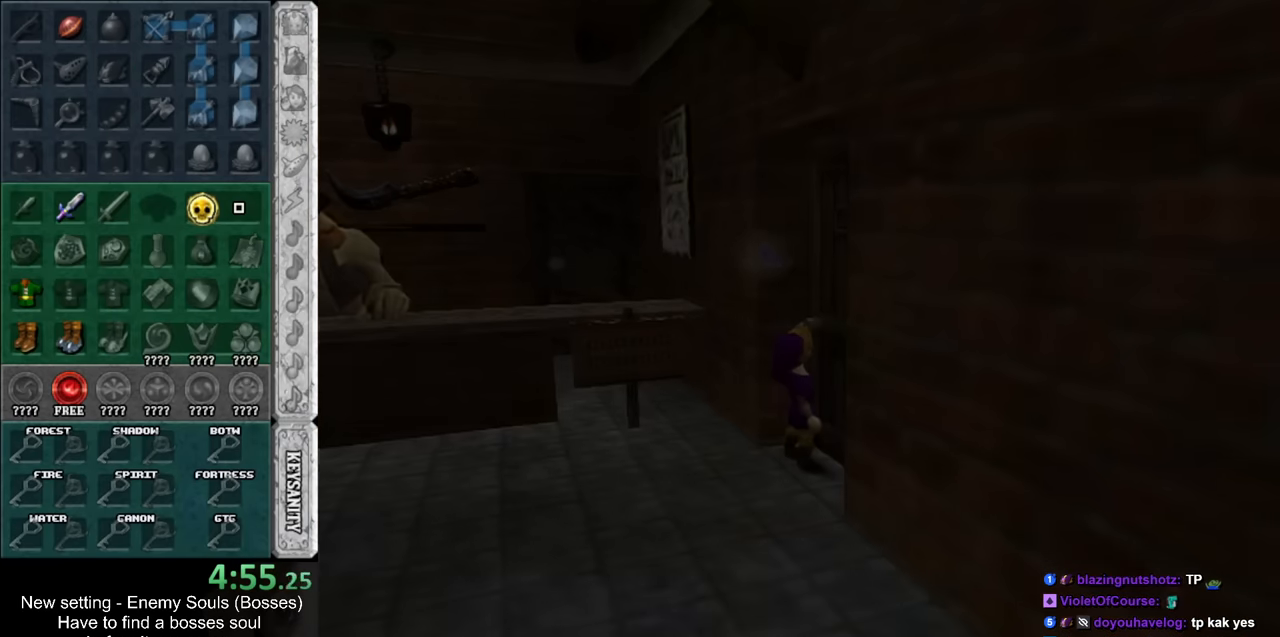
{"buttons": [], "left_stick": "down", "right_stick": "center", "events": []}
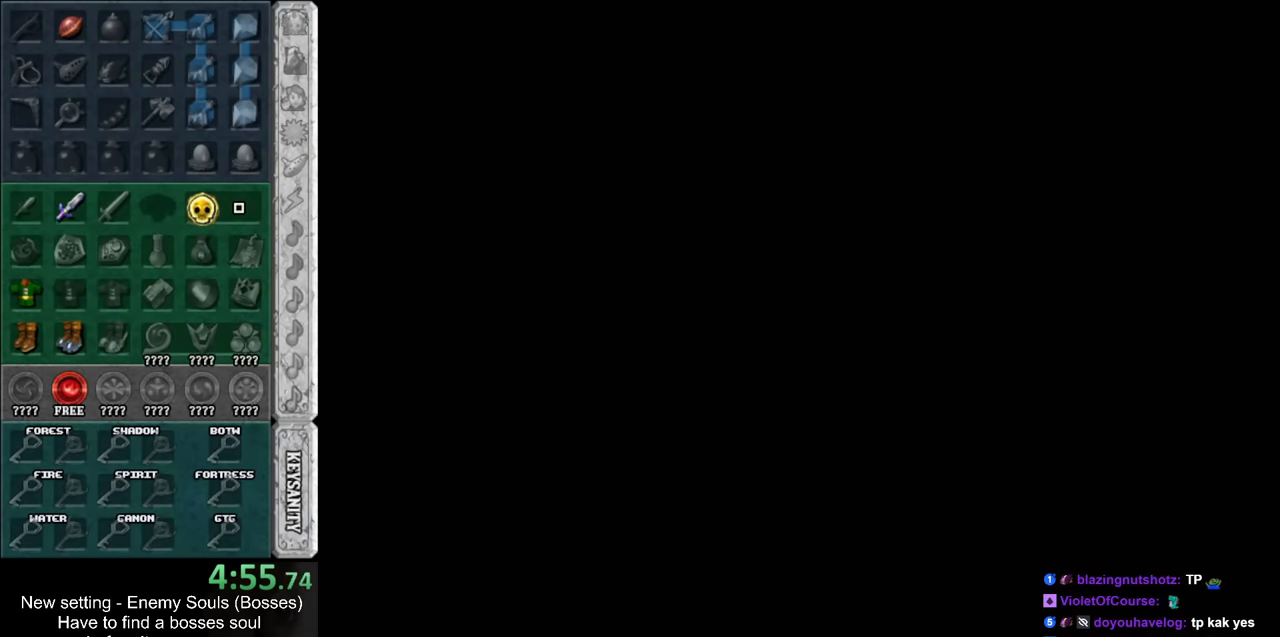
{"buttons": [], "left_stick": "down", "right_stick": "center", "events": []}
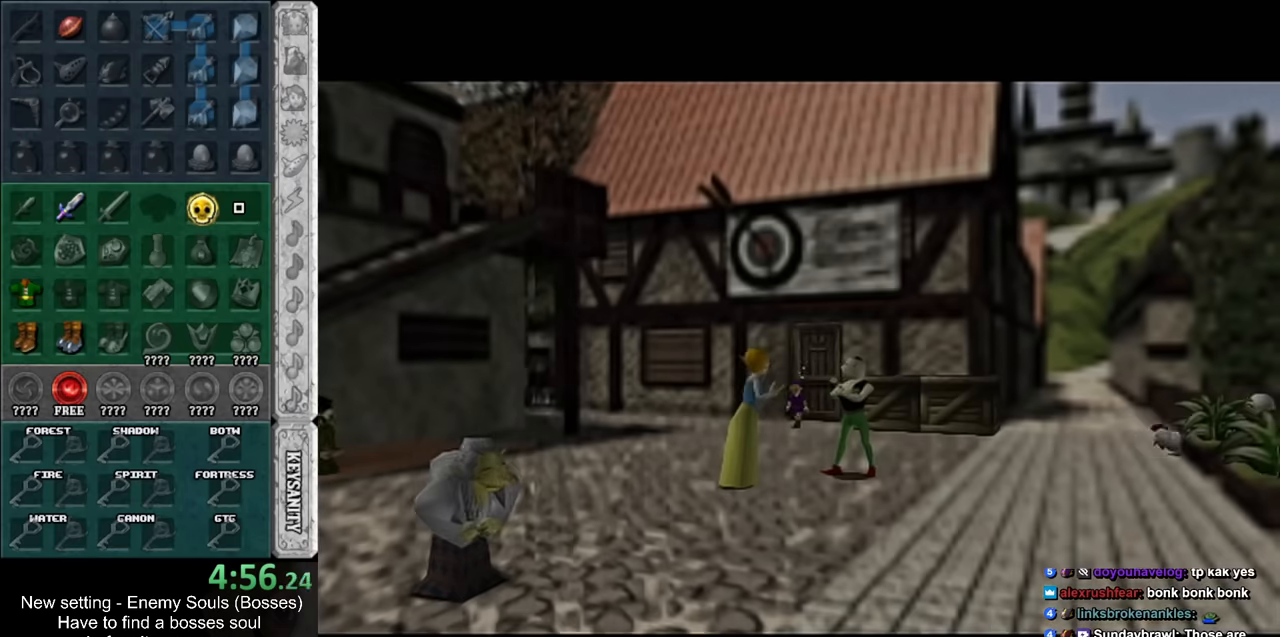
{"buttons": [], "left_stick": "down-right", "right_stick": "center", "events": [[417, "left_stick", "down-right"]]}
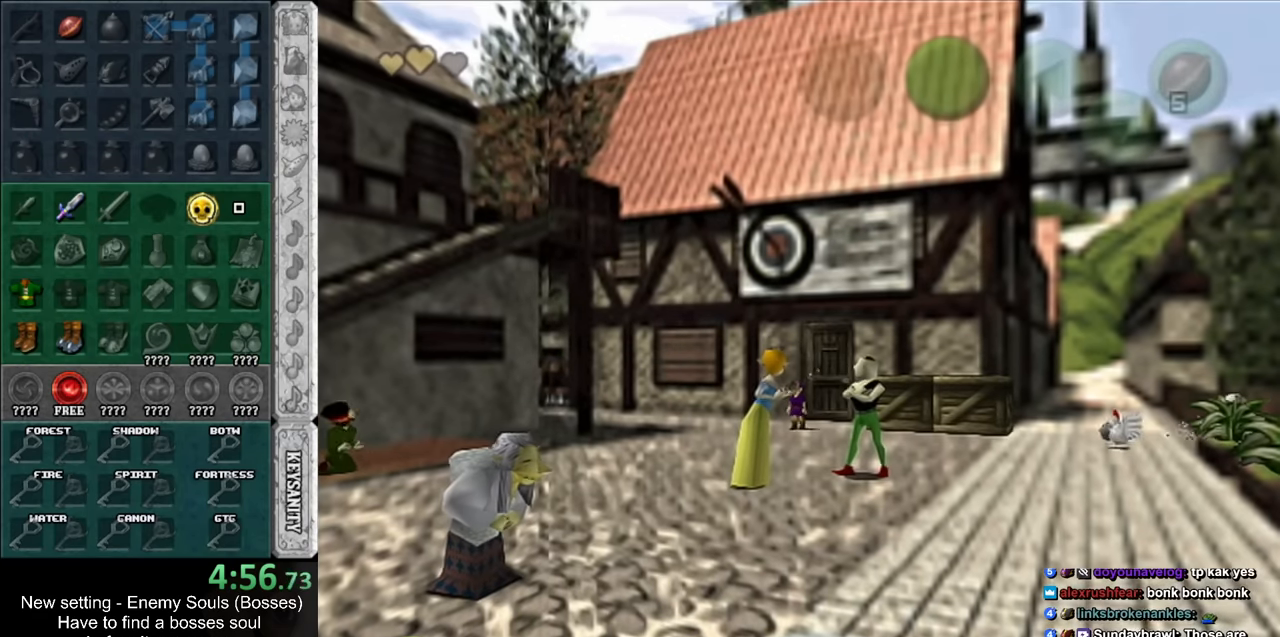
{"buttons": [], "left_stick": "down-right", "right_stick": "center", "events": []}
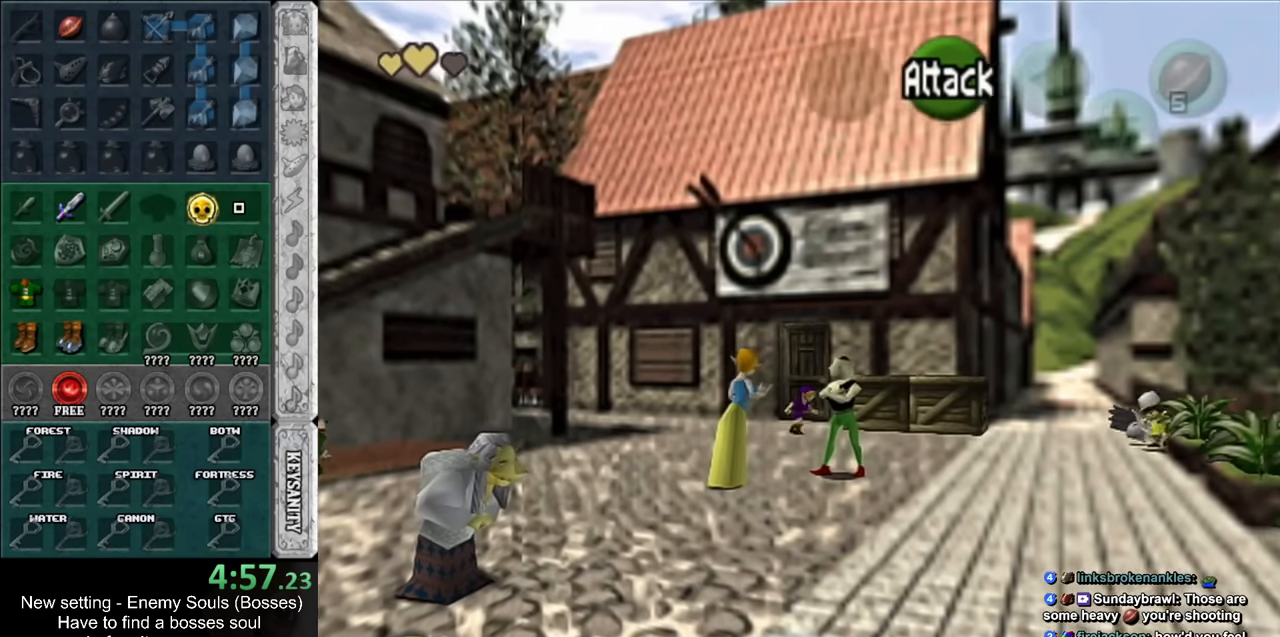
{"buttons": [], "left_stick": "down-right", "right_stick": "center", "events": [[17, "A", "down"], [167, "A", "up"]]}
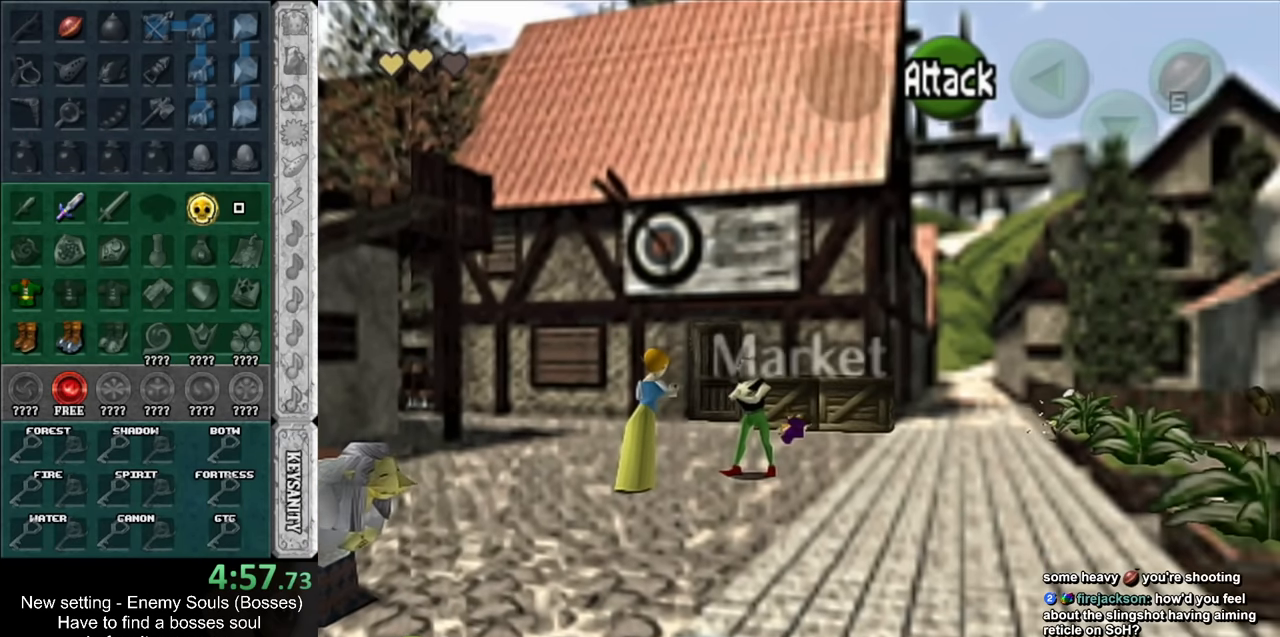
{"buttons": [], "left_stick": "down-right", "right_stick": "center", "events": []}
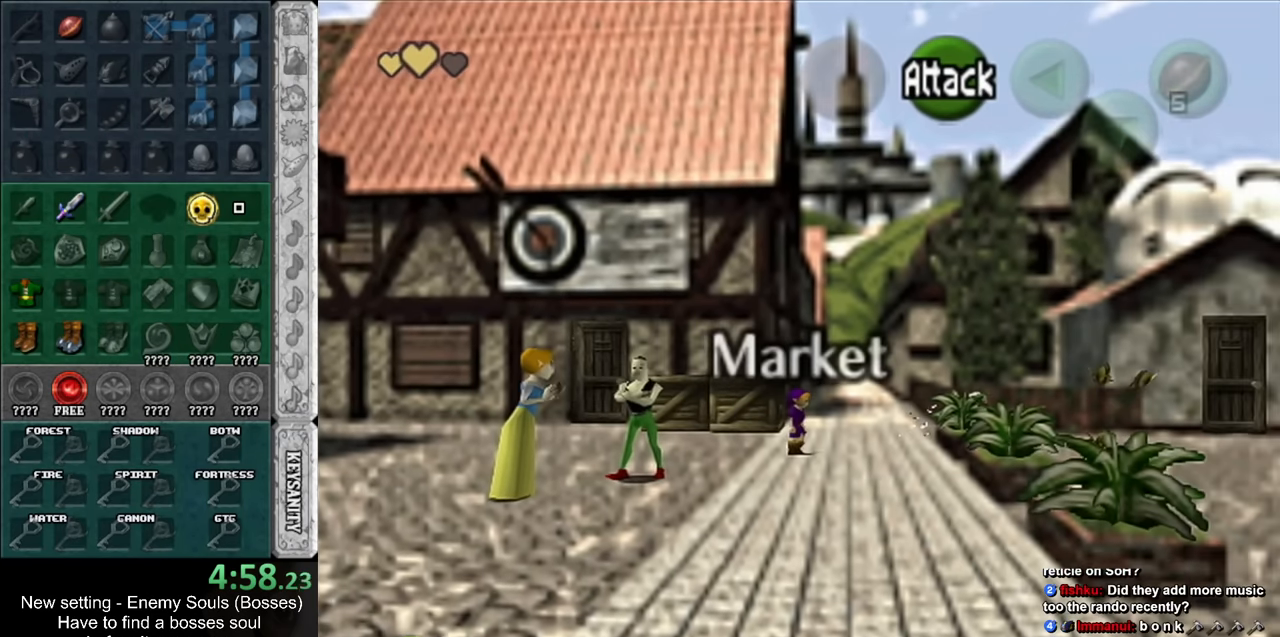
{"buttons": [], "left_stick": "right", "right_stick": "center", "events": [[333, "left_stick", "right"]]}
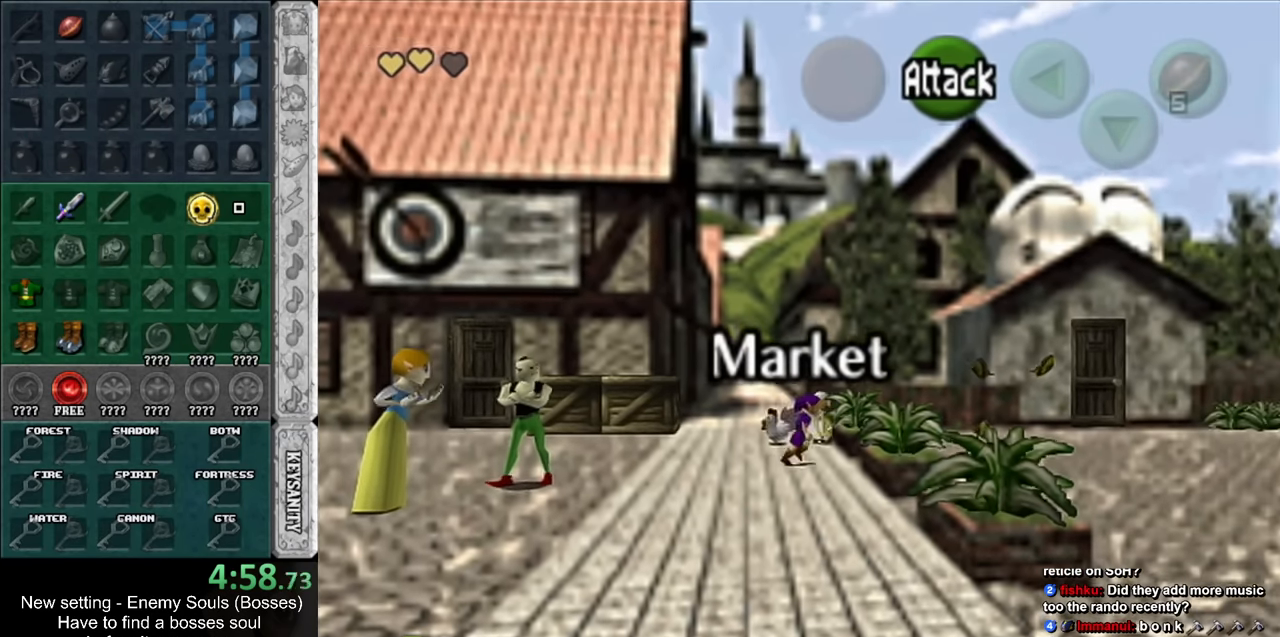
{"buttons": [], "left_stick": "down-right", "right_stick": "center", "events": [[50, "left_stick", "up-right"], [267, "left_stick", "right"], [417, "left_stick", "down-right"]]}
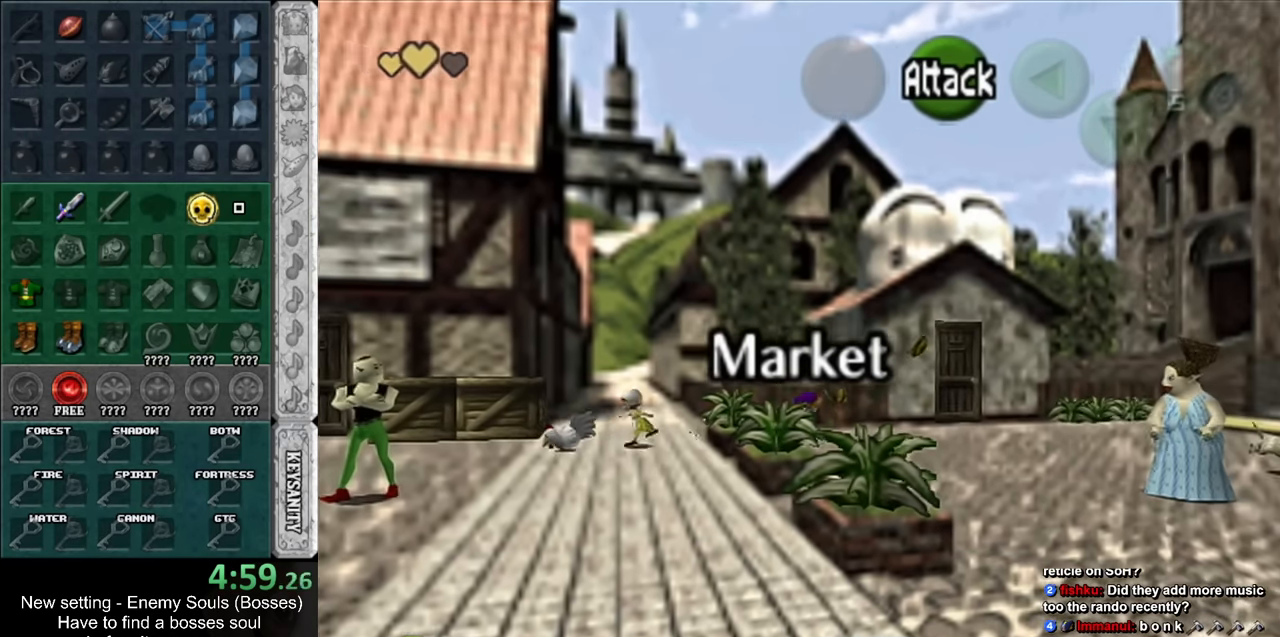
{"buttons": ["A"], "left_stick": "down-right", "right_stick": "center", "events": [[300, "A", "down"], [417, "A", "up"], [483, "A", "down"]]}
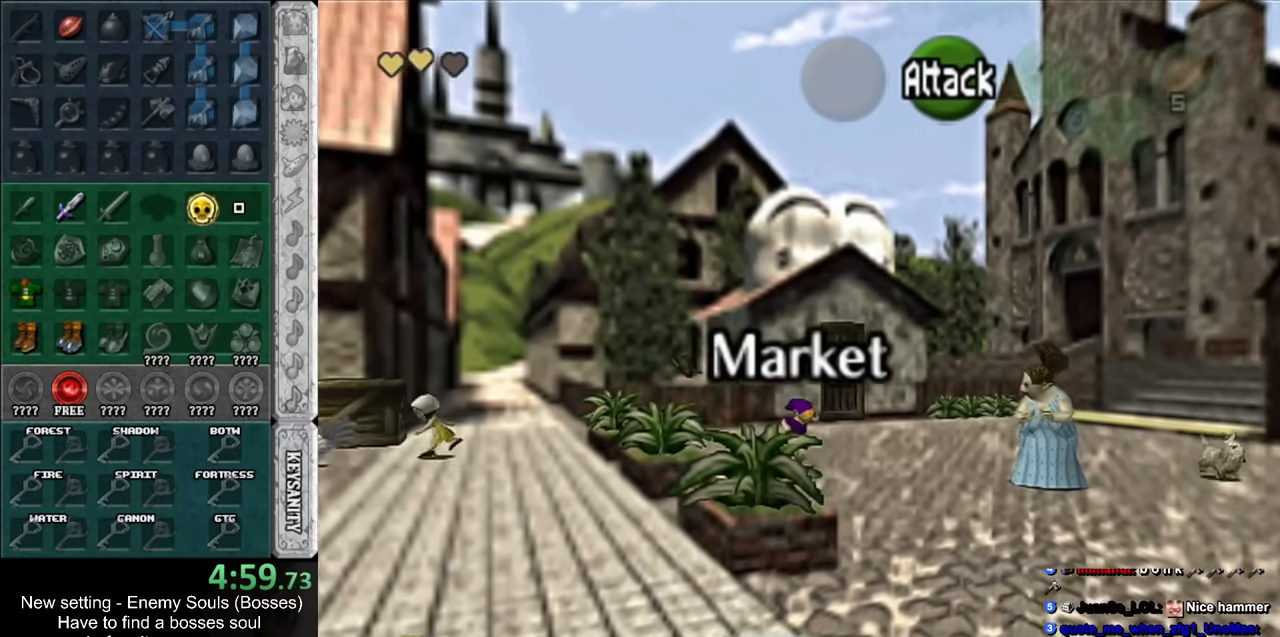
{"buttons": [], "left_stick": "down-right", "right_stick": "center", "events": [[133, "A", "up"]]}
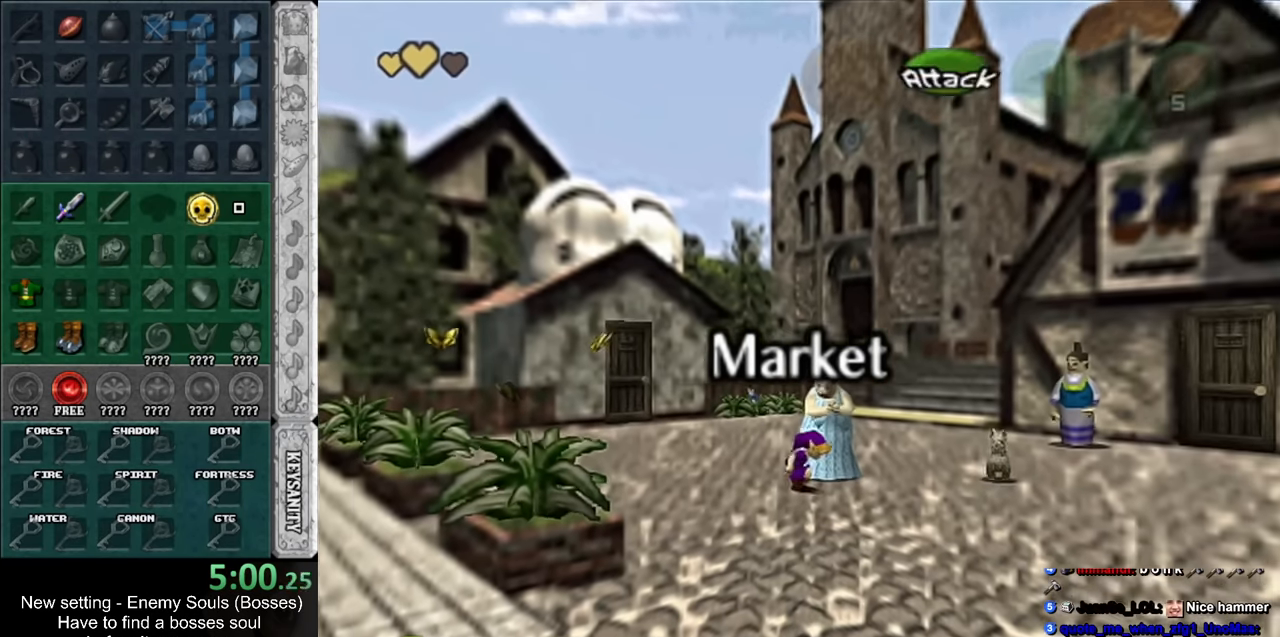
{"buttons": [], "left_stick": "up-right", "right_stick": "center", "events": [[50, "left_stick", "right"], [300, "left_stick", "up-right"]]}
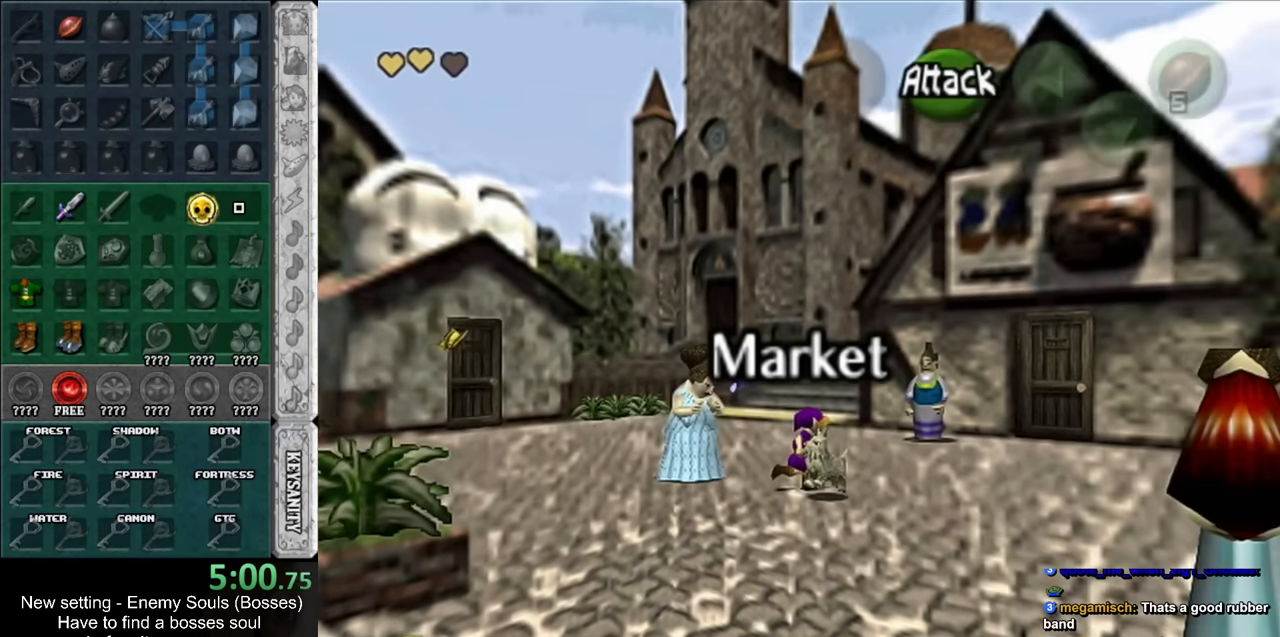
{"buttons": [], "left_stick": "up-right", "right_stick": "center", "events": [[267, "A", "down"], [483, "A", "up"]]}
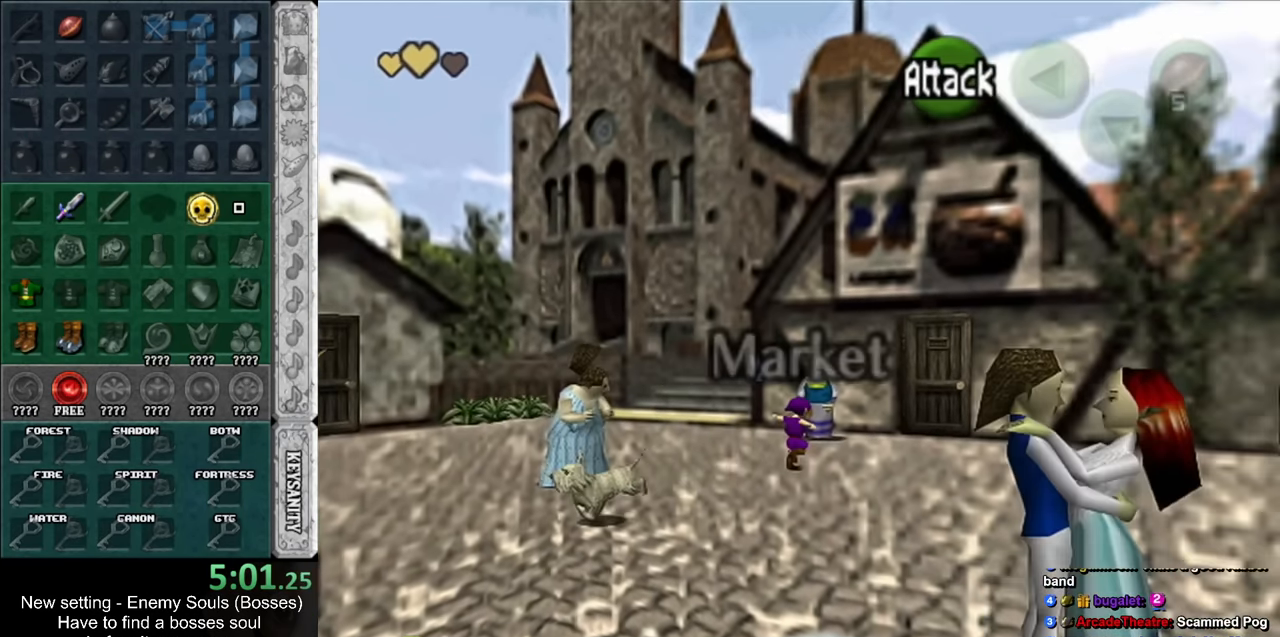
{"buttons": [], "left_stick": "up-right", "right_stick": "center", "events": []}
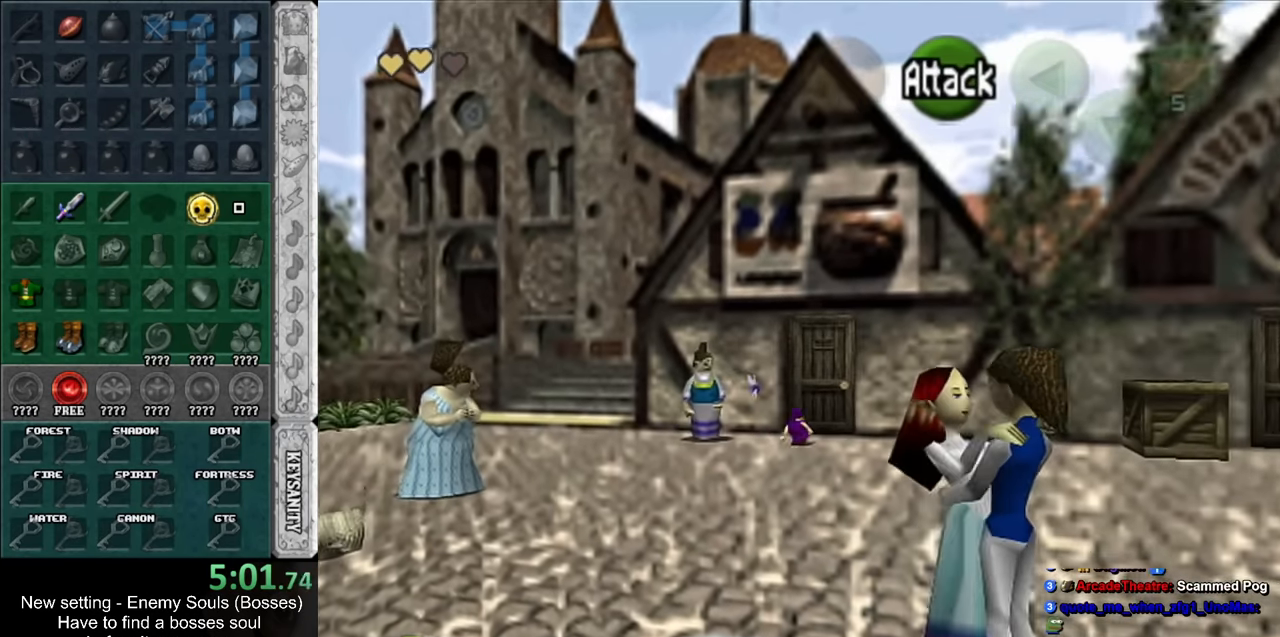
{"buttons": ["A"], "left_stick": "center", "right_stick": "center", "events": [[150, "left_stick", "up"], [333, "A", "down"], [400, "A", "up"], [400, "left_stick", "center"], [450, "A", "down"]]}
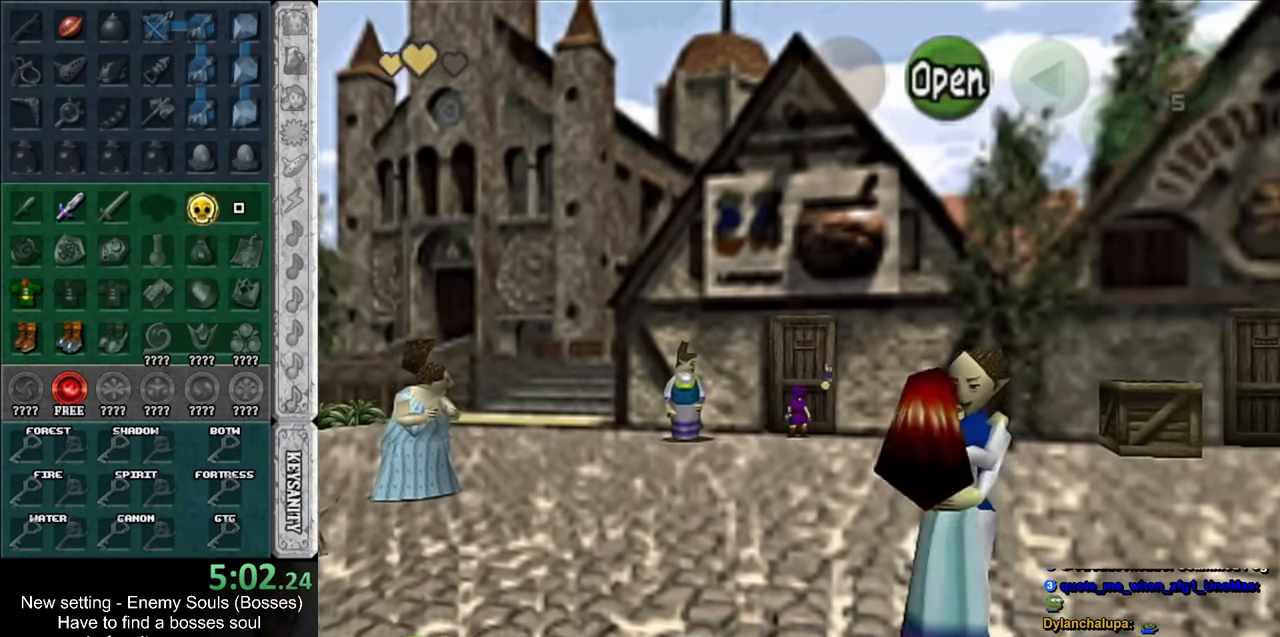
{"buttons": [], "left_stick": "up", "right_stick": "center", "events": [[17, "A", "up"], [117, "A", "down"], [167, "A", "up"], [267, "left_stick", "up"]]}
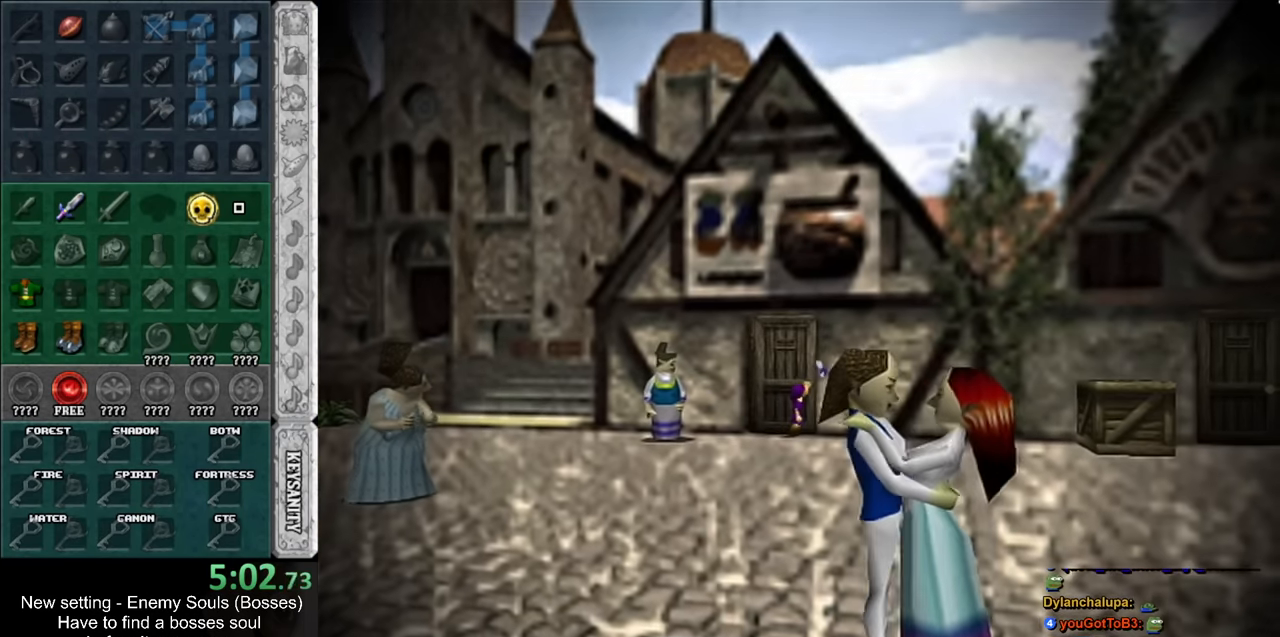
{"buttons": [], "left_stick": "up", "right_stick": "center", "events": []}
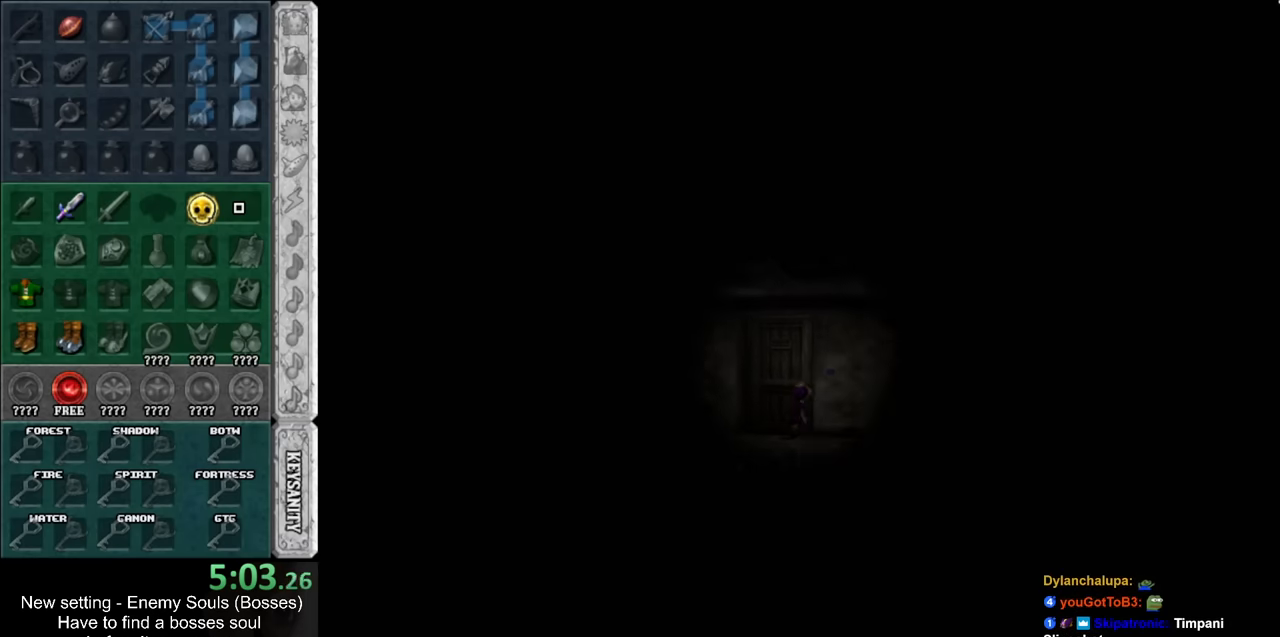
{"buttons": [], "left_stick": "up", "right_stick": "center", "events": []}
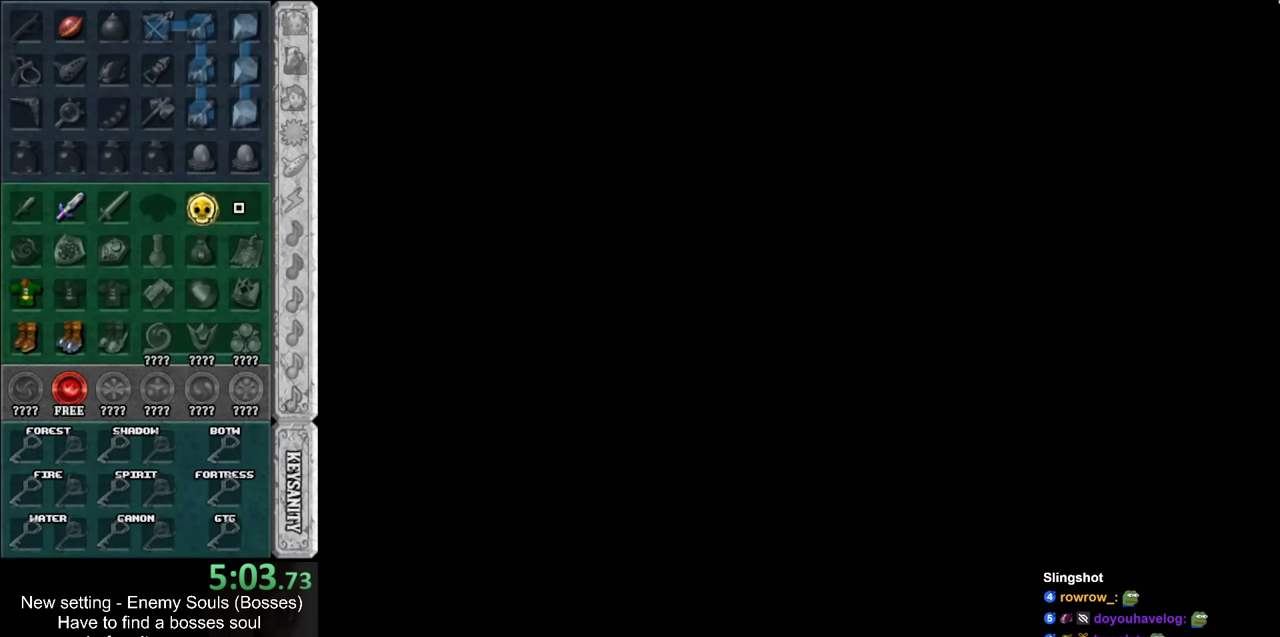
{"buttons": [], "left_stick": "up", "right_stick": "center", "events": []}